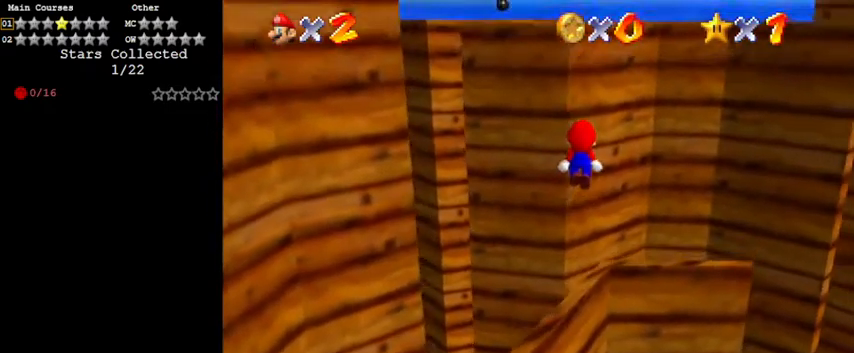
Gameplay with keyboard; each line is a JSON object with the keys held at the frame after it. "events" lists presses ("down") and releases ("up") of "a", "c", "ctrl", "d", "down", "left", "return", "right", "s", "shift", "up", "w", "x" and "y" between this image and that frame as [ms after this image, input, new state], when the widget could be followed in between. No other keys are recorded. Mouse input is not recorded.
{"keys": ["up"], "events": [[267, "right", "up"], [367, "shift", "up"], [400, "right", "down"], [500, "right", "up"]]}
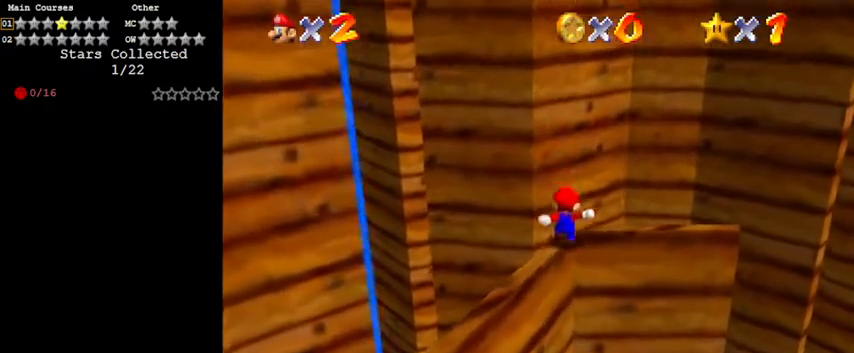
{"keys": ["left", "shift", "up"], "events": [[67, "shift", "down"], [200, "a", "down"], [267, "a", "up"], [433, "left", "down"]]}
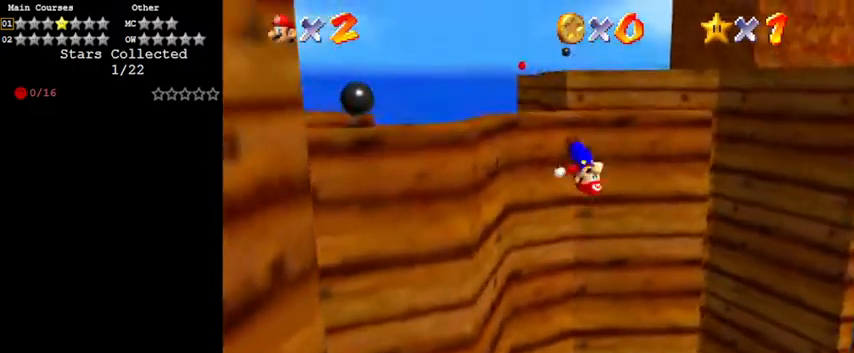
{"keys": ["left", "up"], "events": [[100, "left", "up"], [333, "shift", "up"], [400, "left", "down"]]}
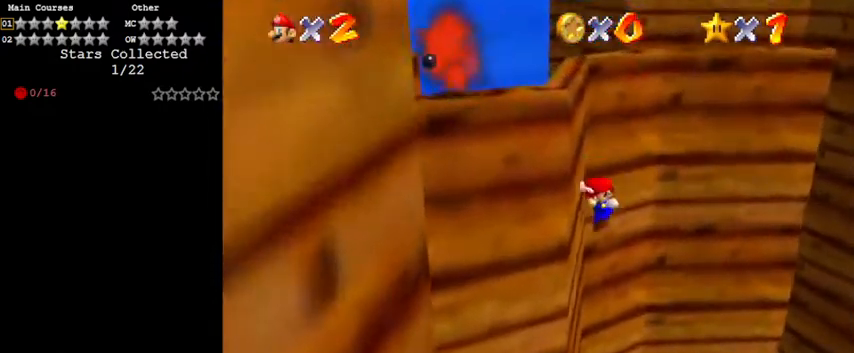
{"keys": ["d", "right", "shift", "up"], "events": [[67, "shift", "down"], [167, "d", "down"], [300, "d", "up"], [333, "d", "down"], [333, "left", "up"], [333, "up", "up"], [433, "right", "down"], [433, "up", "down"]]}
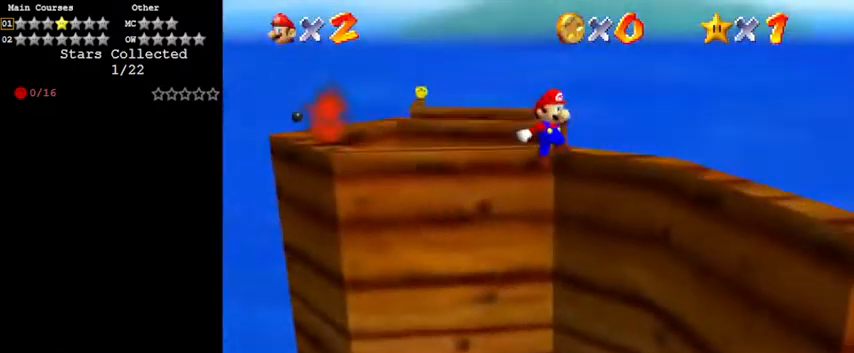
{"keys": ["right", "up"], "events": [[33, "d", "up"], [400, "shift", "up"]]}
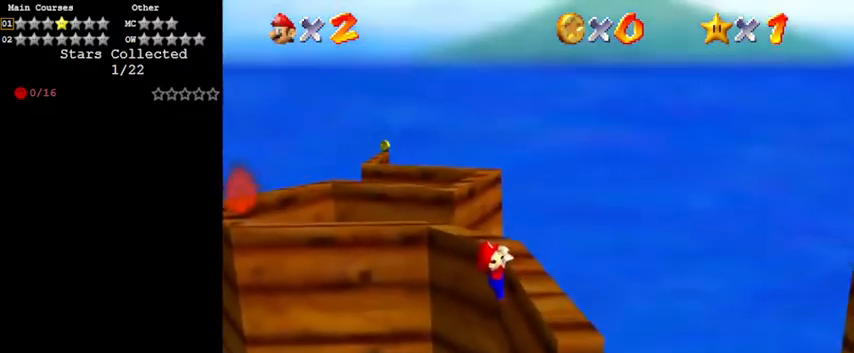
{"keys": [], "events": [[33, "shift", "down"], [200, "right", "up"], [200, "up", "up"], [233, "shift", "up"]]}
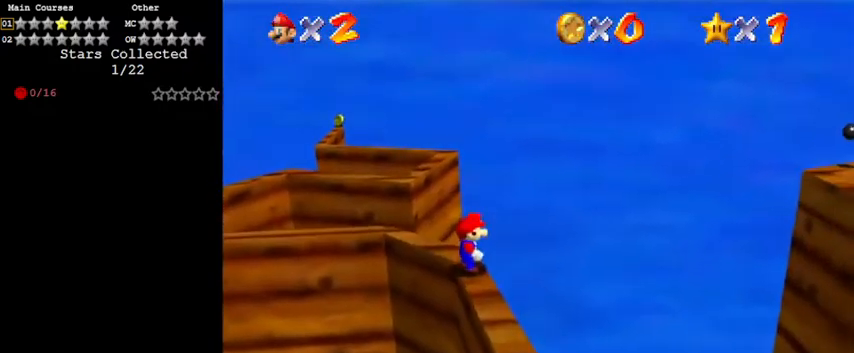
{"keys": [], "events": []}
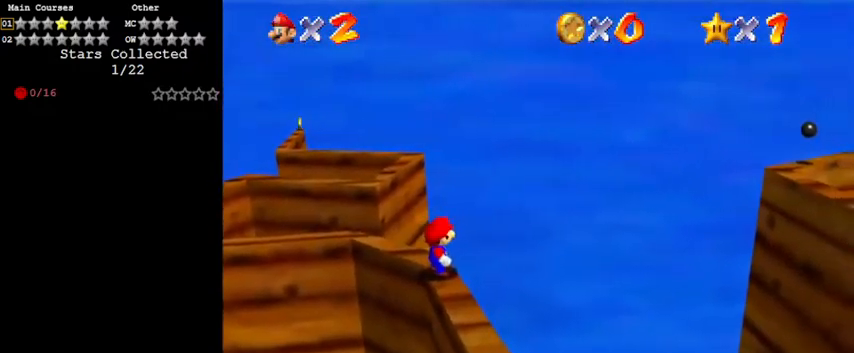
{"keys": [], "events": [[67, "d", "down"], [200, "d", "up"], [300, "d", "down"], [433, "d", "up"]]}
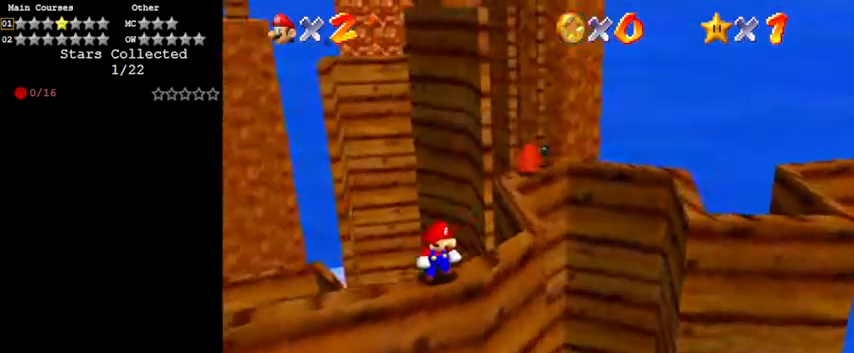
{"keys": [], "events": [[133, "a", "down"], [267, "a", "up"]]}
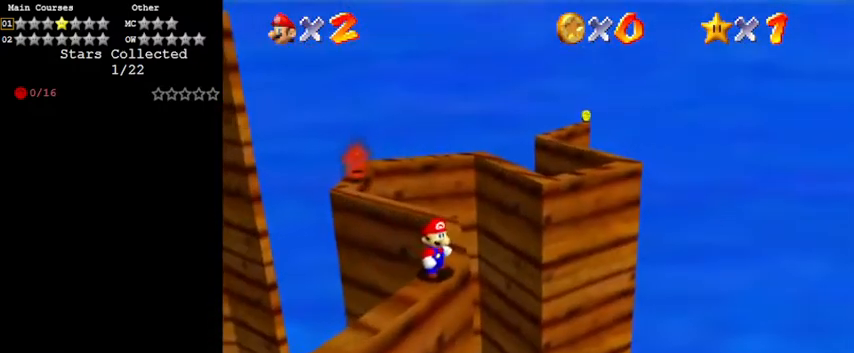
{"keys": ["c"], "events": [[133, "down", "down"], [333, "down", "up"], [500, "c", "down"]]}
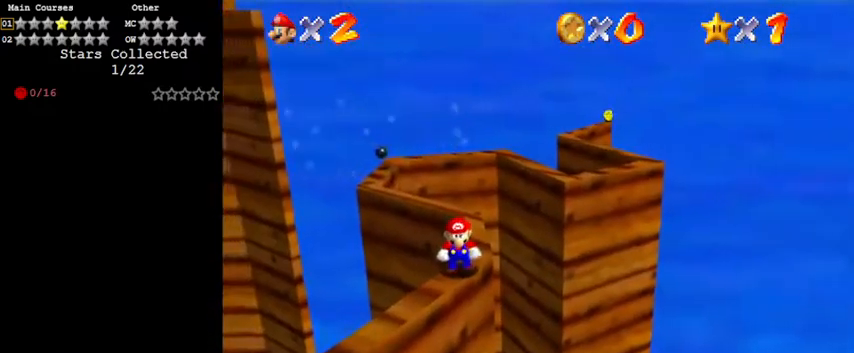
{"keys": [], "events": [[33, "s", "down"], [200, "c", "up"], [233, "s", "up"]]}
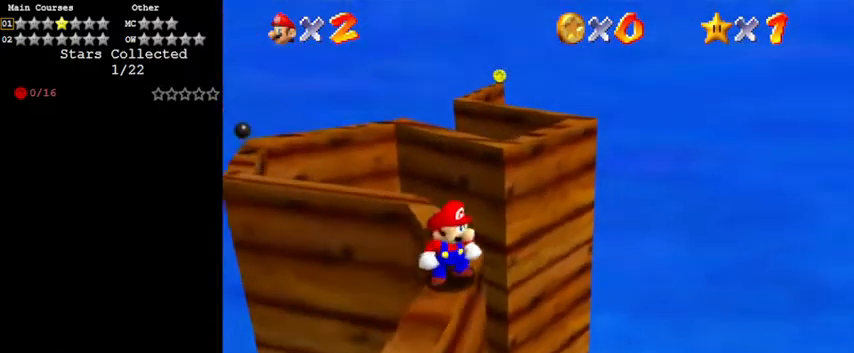
{"keys": [], "events": [[367, "up", "down"], [467, "up", "up"]]}
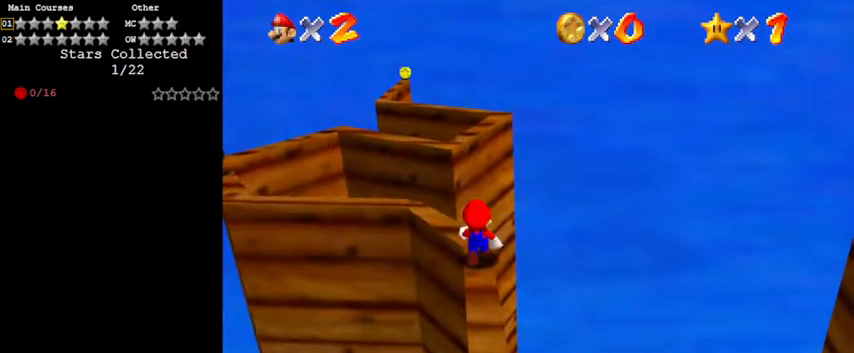
{"keys": ["down"], "events": [[67, "shift", "down"], [167, "down", "down"], [167, "shift", "up"]]}
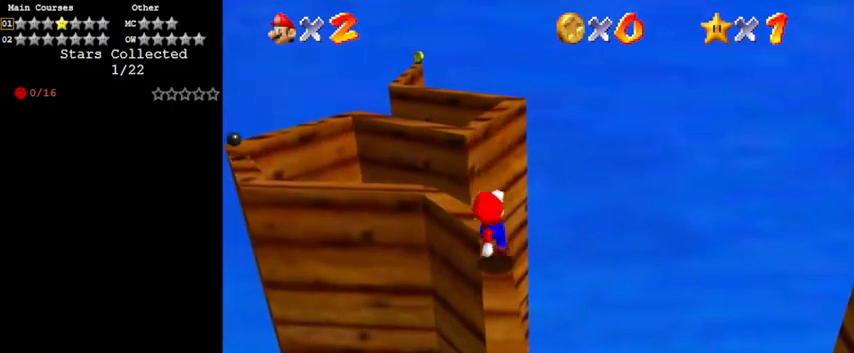
{"keys": ["up"], "events": [[133, "down", "up"], [367, "up", "down"]]}
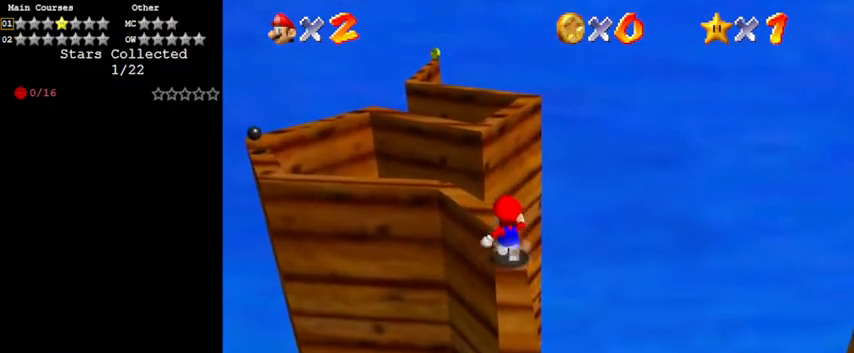
{"keys": ["up"], "events": [[100, "y", "down"], [133, "shift", "down"], [267, "y", "up"], [300, "shift", "up"], [400, "a", "down"], [500, "a", "up"]]}
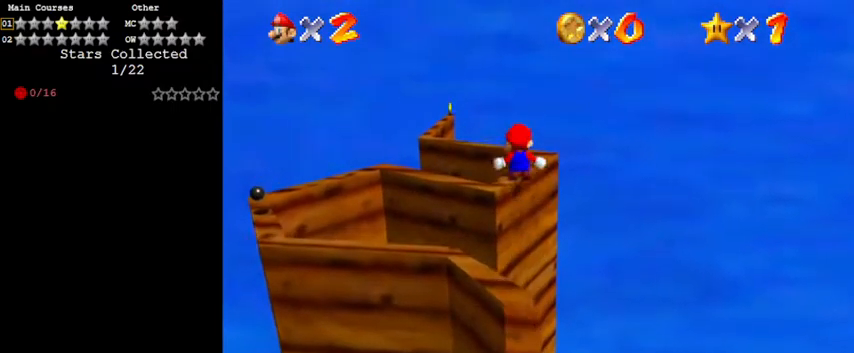
{"keys": [], "events": [[100, "a", "down"], [100, "up", "up"], [233, "a", "up"], [333, "down", "down"], [333, "right", "down"], [367, "down", "up"], [367, "right", "up"]]}
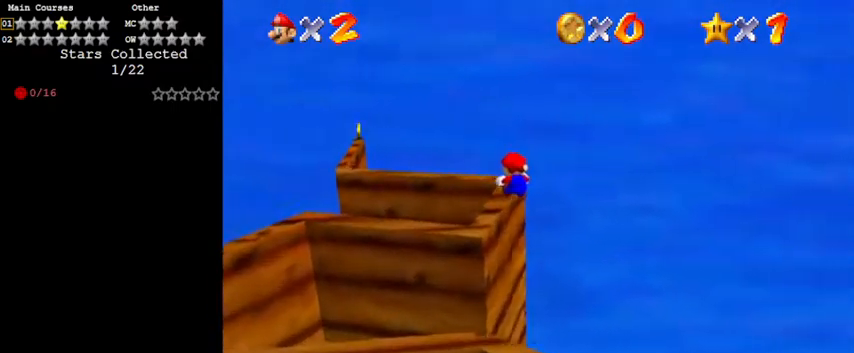
{"keys": [], "events": [[333, "shift", "down"], [467, "shift", "up"]]}
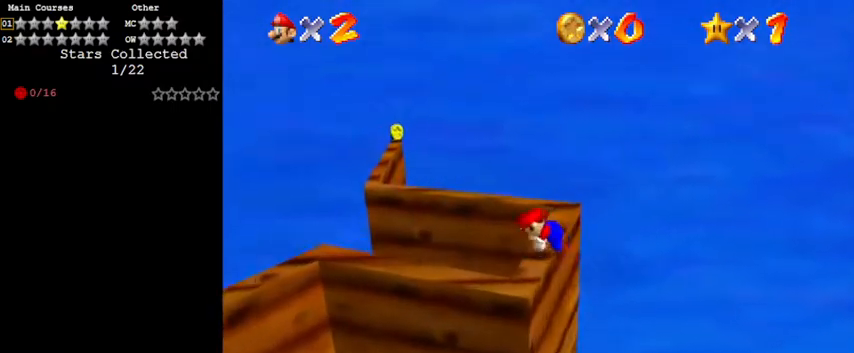
{"keys": [], "events": [[33, "a", "down"], [167, "a", "up"], [433, "up", "down"], [500, "up", "up"]]}
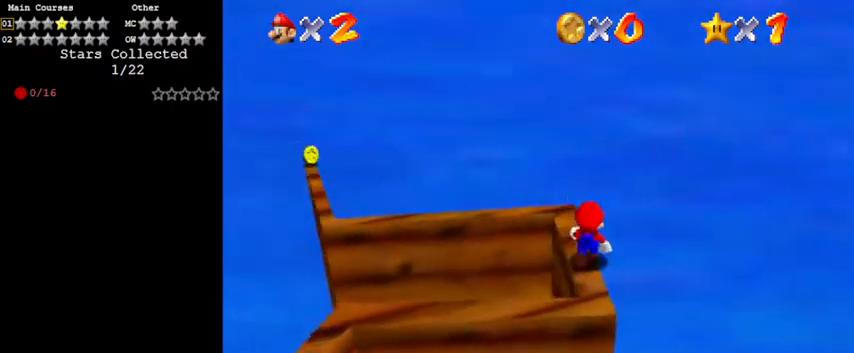
{"keys": ["a", "down", "left"], "events": [[67, "shift", "down"], [167, "left", "down"], [167, "shift", "up"], [267, "a", "down"], [367, "a", "up"], [467, "a", "down"], [467, "down", "down"]]}
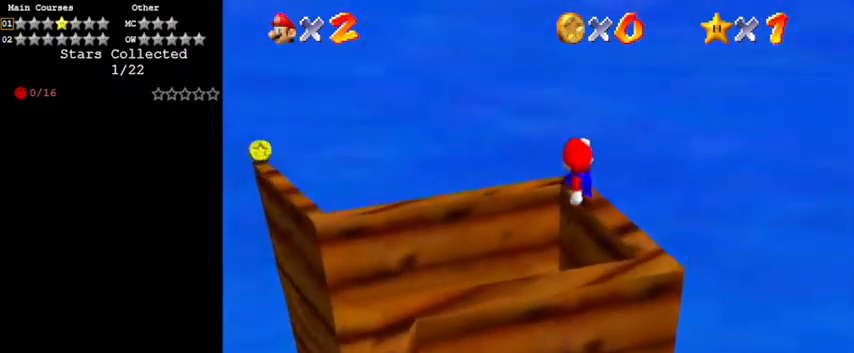
{"keys": ["a"], "events": [[33, "a", "up"], [100, "down", "up"], [100, "left", "up"], [267, "ctrl", "down"], [367, "up", "down"], [400, "ctrl", "up"], [467, "up", "up"], [500, "a", "down"]]}
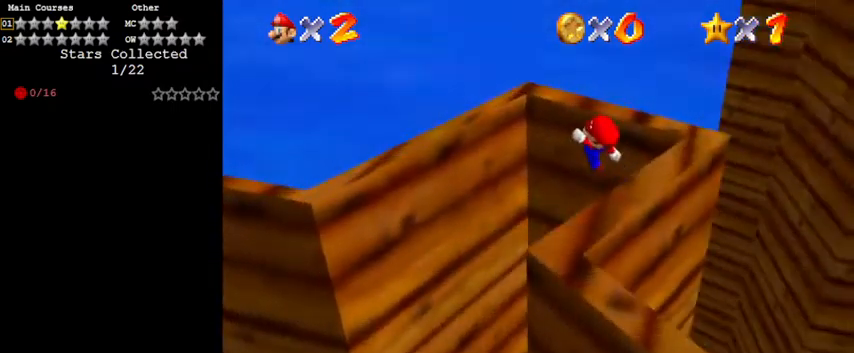
{"keys": [], "events": [[100, "a", "up"]]}
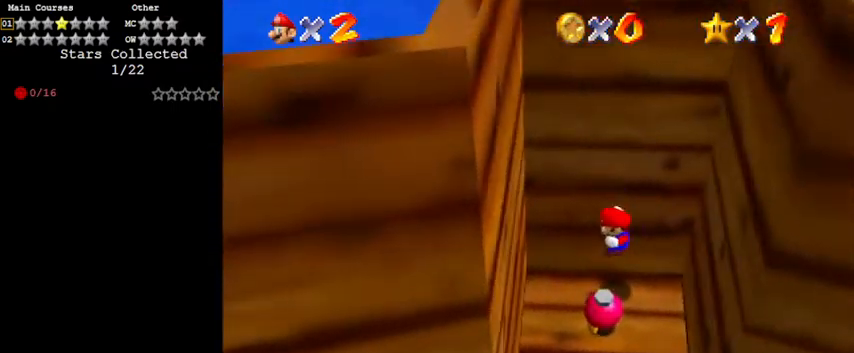
{"keys": ["down", "shift"], "events": [[200, "down", "down"], [467, "shift", "down"]]}
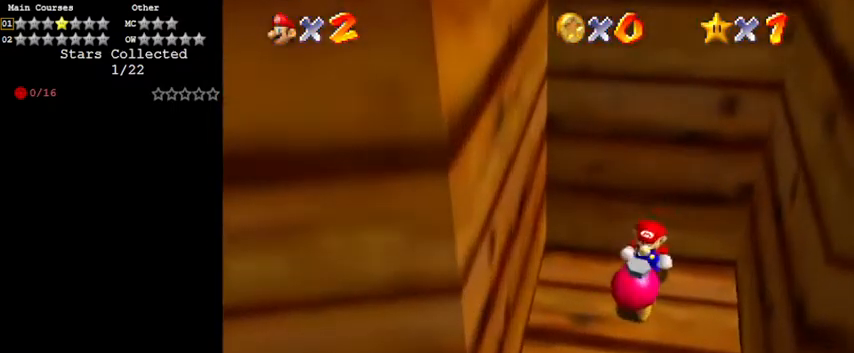
{"keys": [], "events": [[100, "down", "up"], [100, "shift", "up"], [200, "c", "down"], [333, "c", "up"]]}
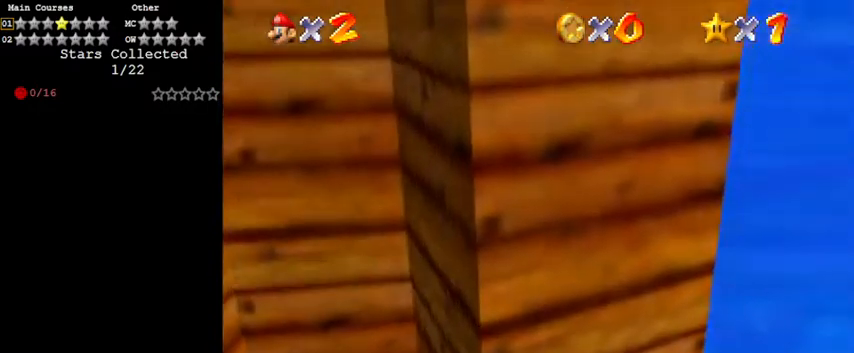
{"keys": [], "events": []}
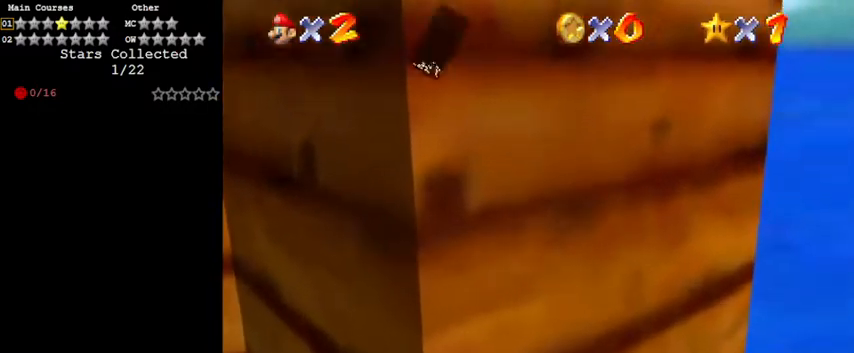
{"keys": [], "events": []}
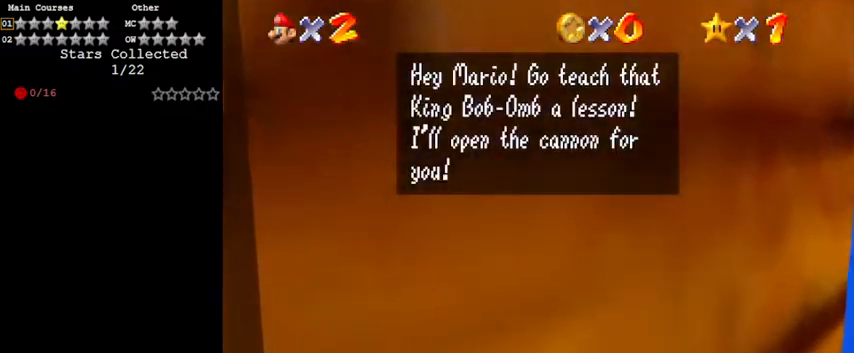
{"keys": [], "events": [[200, "shift", "down"], [367, "shift", "up"]]}
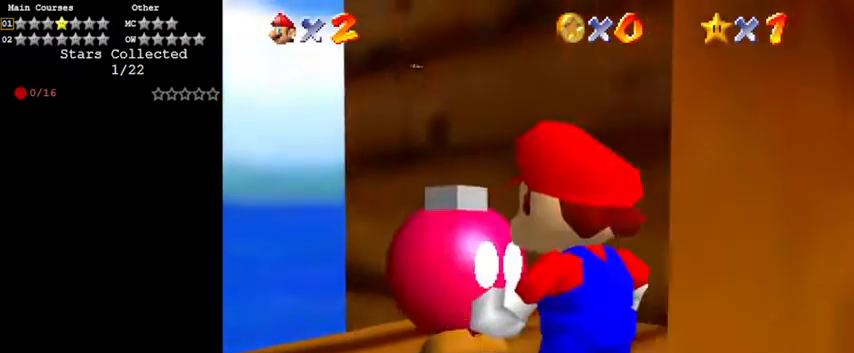
{"keys": ["a"], "events": [[200, "a", "down"], [333, "a", "up"], [433, "a", "down"]]}
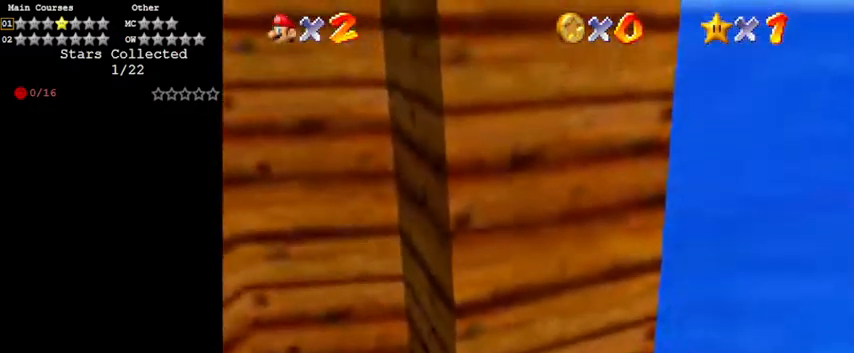
{"keys": [], "events": [[67, "a", "up"]]}